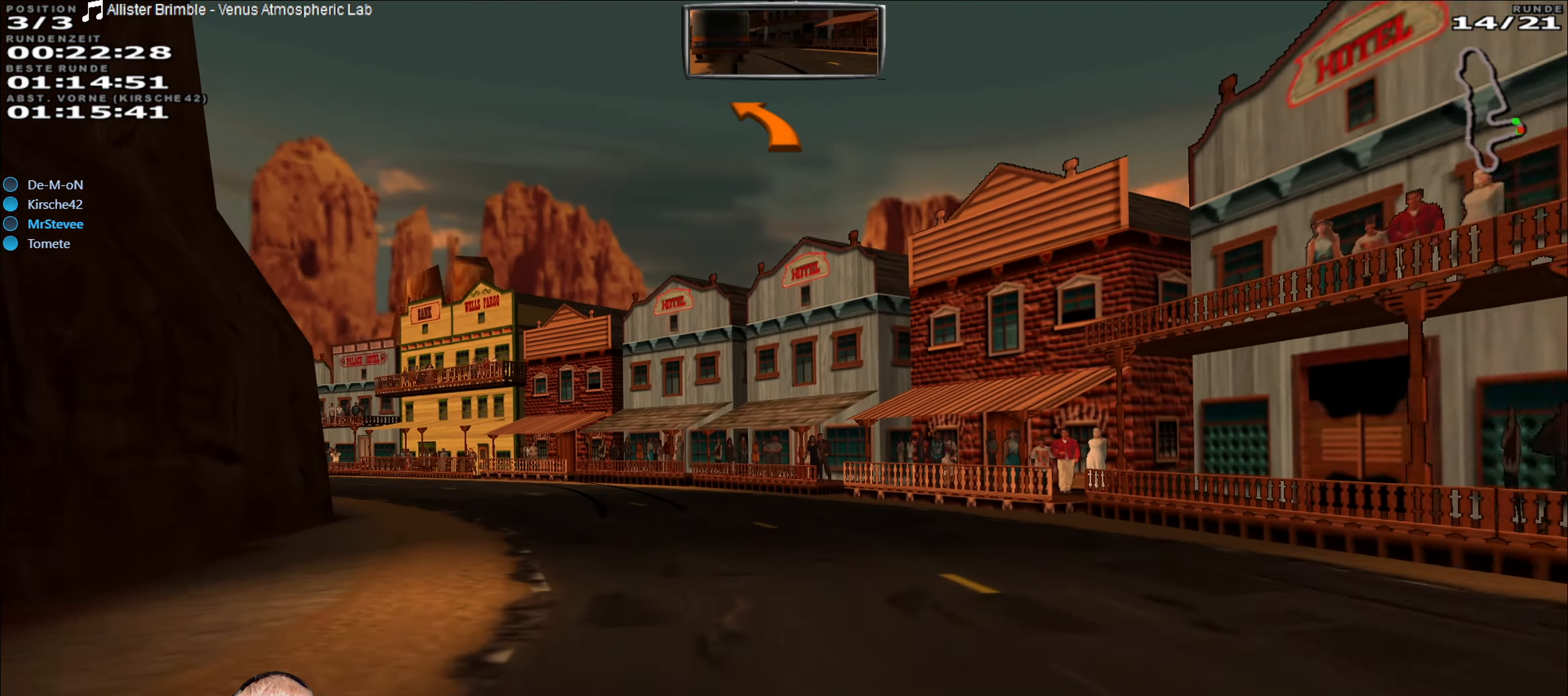
Gameplay with a controller (Xbox layout); each line is a JSON object with the inputs held at the frame after it (dt_ms = milliseconds from this image to that frame). "events" lists button and stick changes between this image and that frame as [ms after this image, input, new state], when the widget could be followed in between. Not read: A L3 R3.
{"dt_ms": 1000, "buttons": ["R2"], "left_stick": "center", "right_stick": "center", "events": [[534, "left_stick", "center"], [617, "left_stick", "left"], [834, "left_stick", "center"]]}
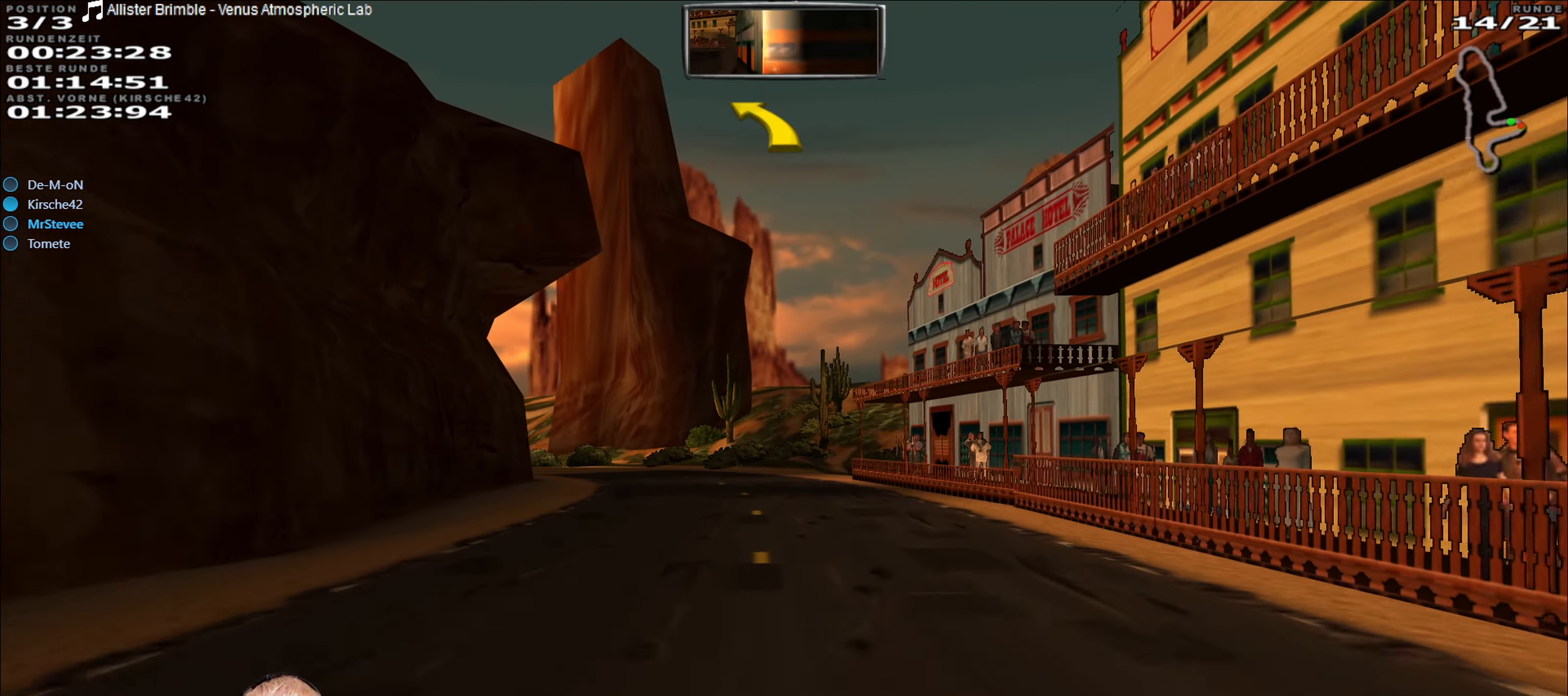
{"dt_ms": 500, "buttons": ["R2"], "left_stick": "center", "right_stick": "center", "events": [[200, "left_stick", "left"], [417, "left_stick", "center"]]}
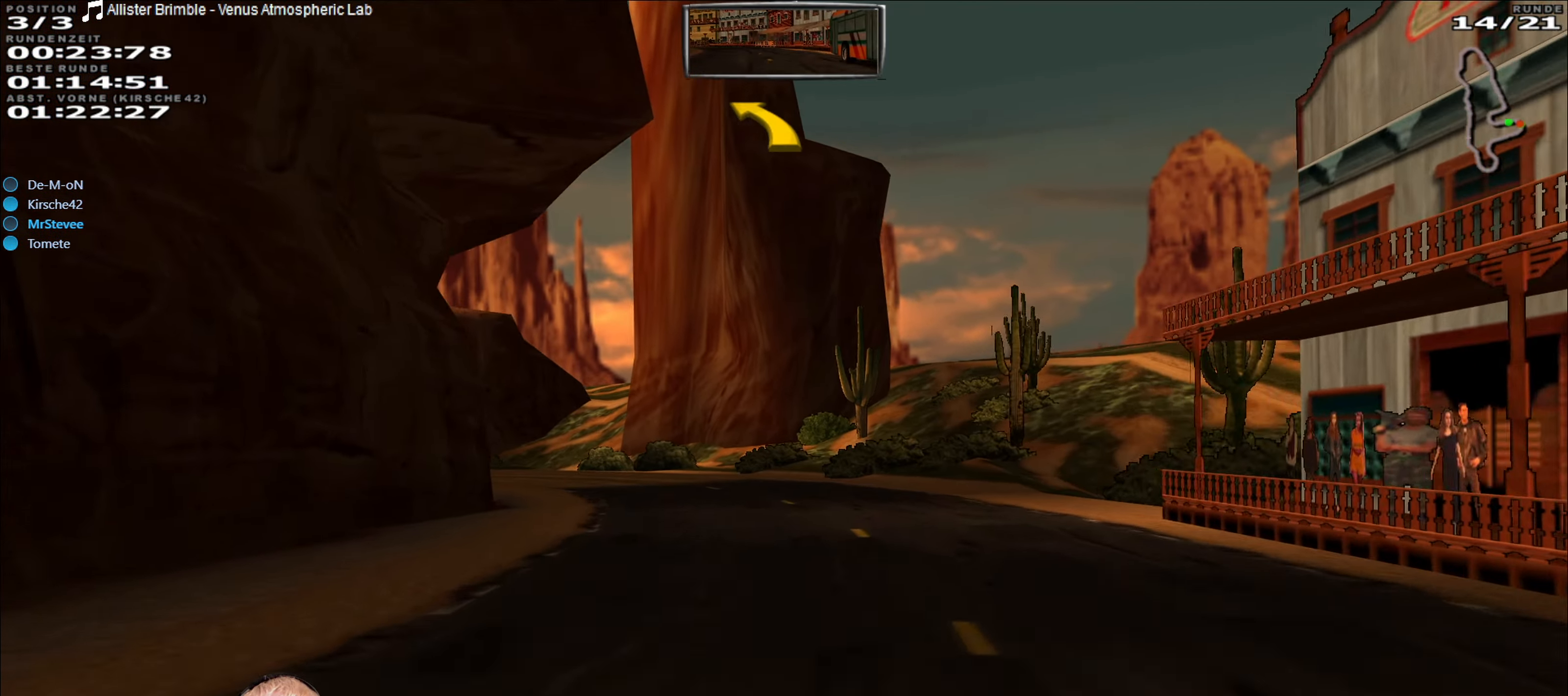
{"dt_ms": 500, "buttons": ["R2"], "left_stick": "down-left", "right_stick": "center", "events": [[84, "left_stick", "left"], [134, "left_stick", "down-left"]]}
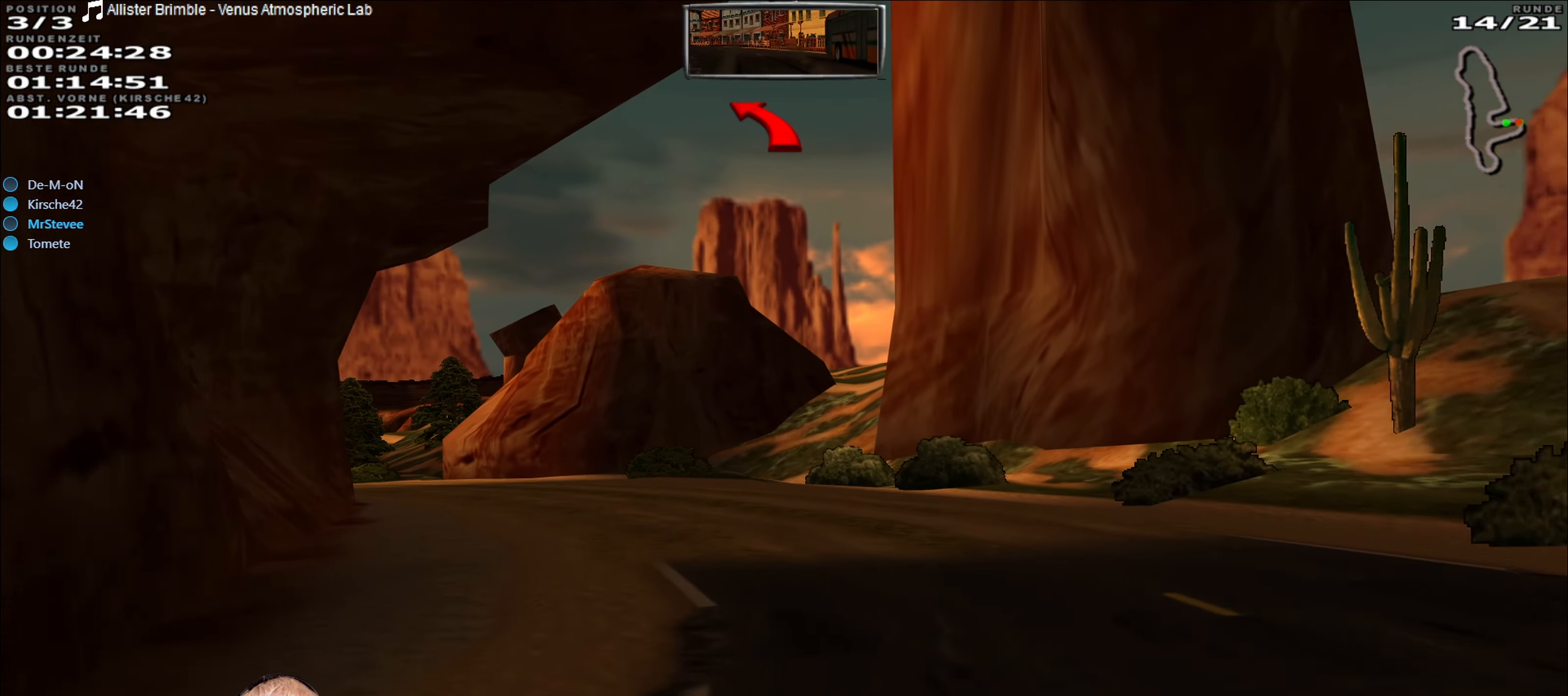
{"dt_ms": 500, "buttons": ["R2"], "left_stick": "center", "right_stick": "center", "events": [[500, "left_stick", "center"]]}
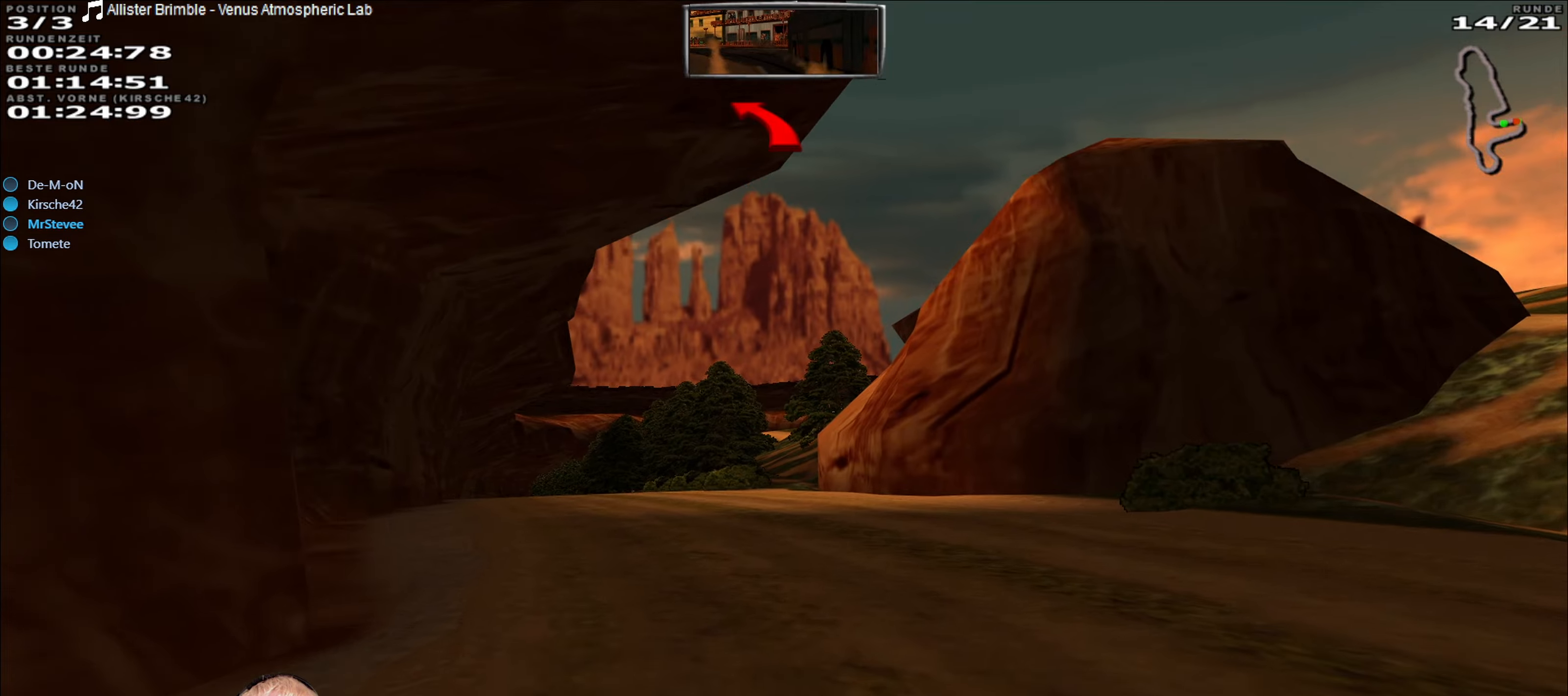
{"dt_ms": 500, "buttons": ["R2"], "left_stick": "center", "right_stick": "center", "events": [[200, "left_stick", "left"], [416, "left_stick", "center"]]}
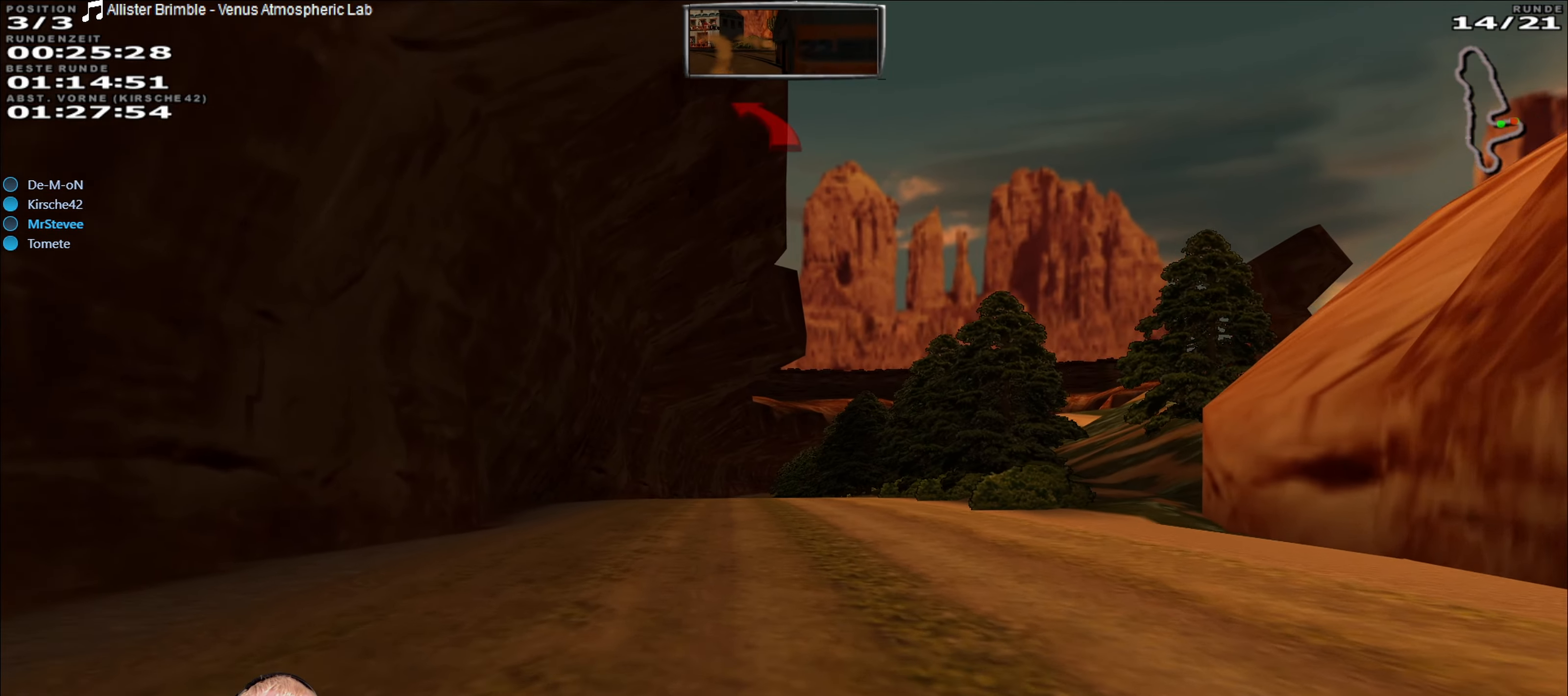
{"dt_ms": 500, "buttons": ["R2"], "left_stick": "center", "right_stick": "center", "events": []}
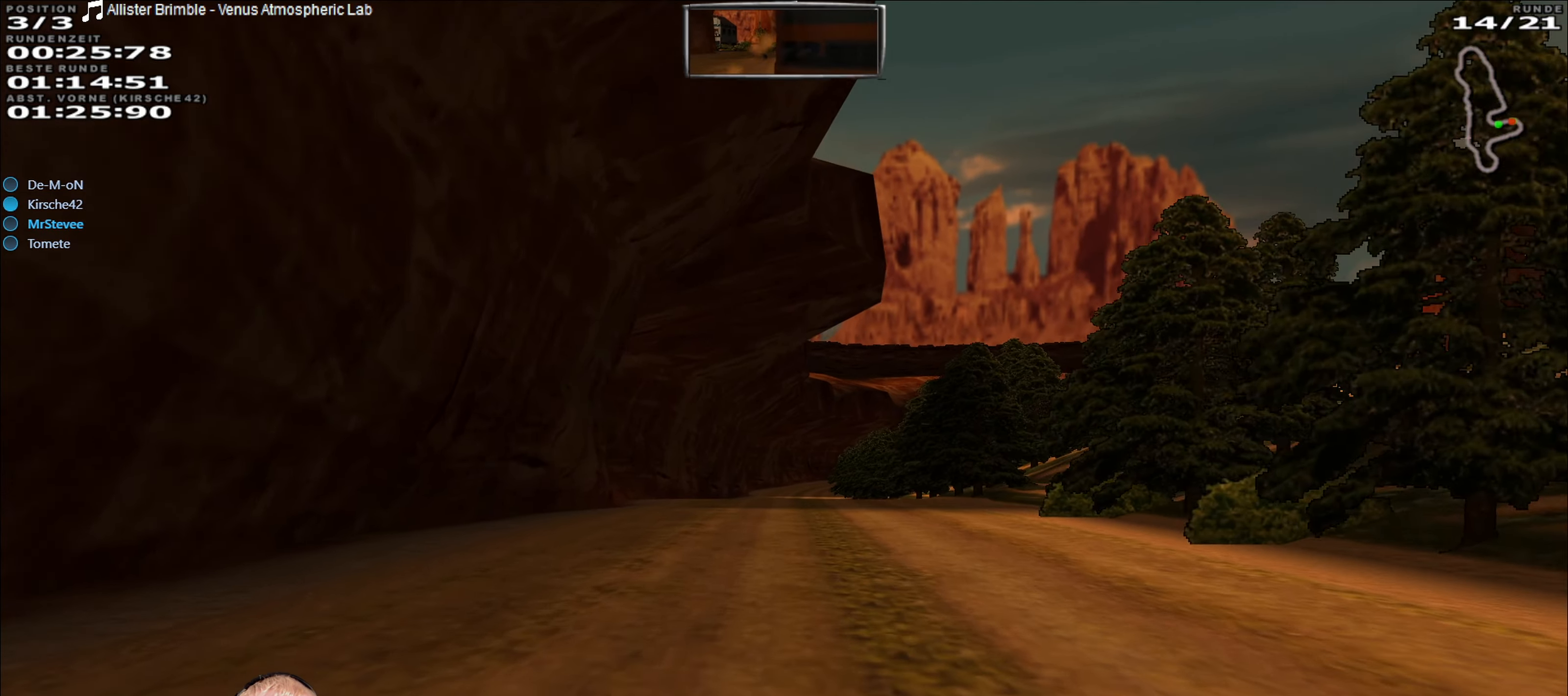
{"dt_ms": 500, "buttons": ["R2"], "left_stick": "center", "right_stick": "center", "events": []}
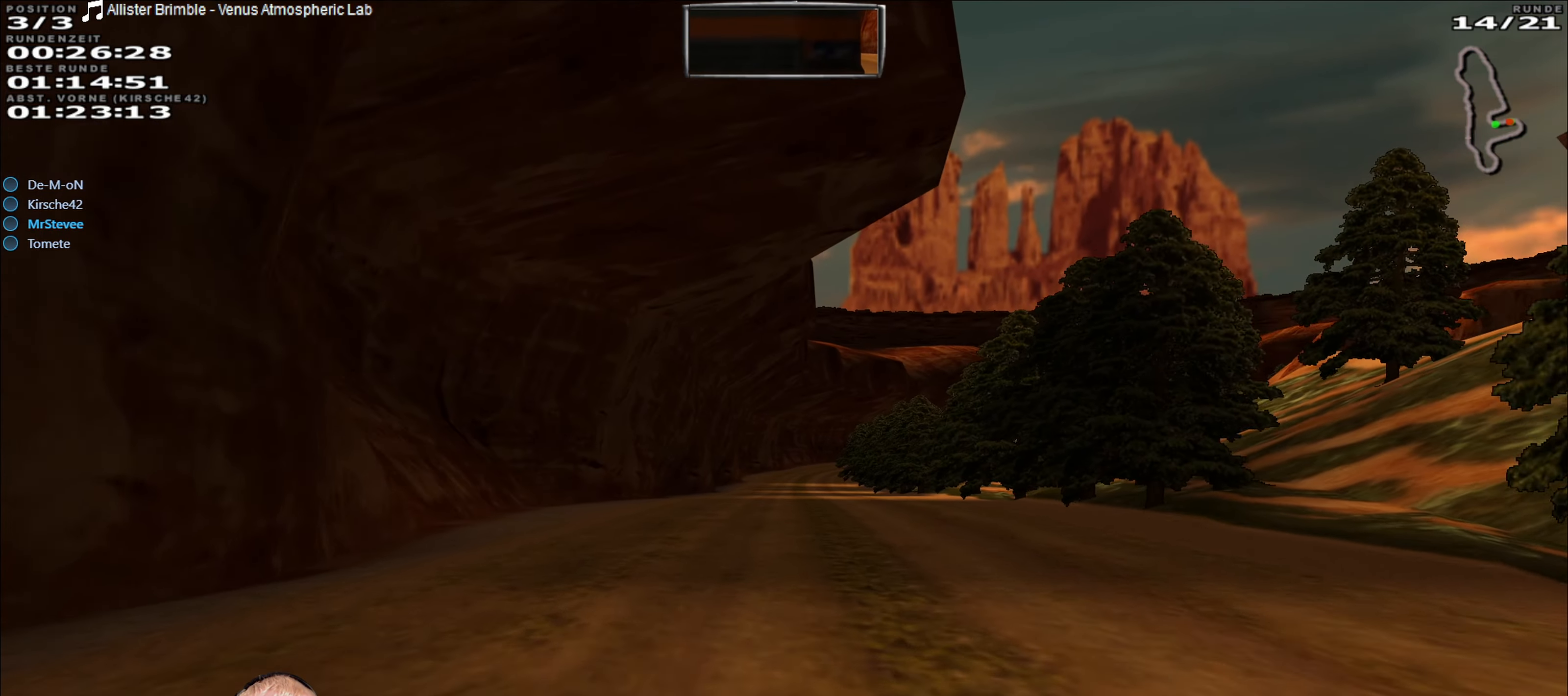
{"dt_ms": 500, "buttons": ["R2"], "left_stick": "center", "right_stick": "center", "events": [[216, "left_stick", "left"], [283, "left_stick", "center"]]}
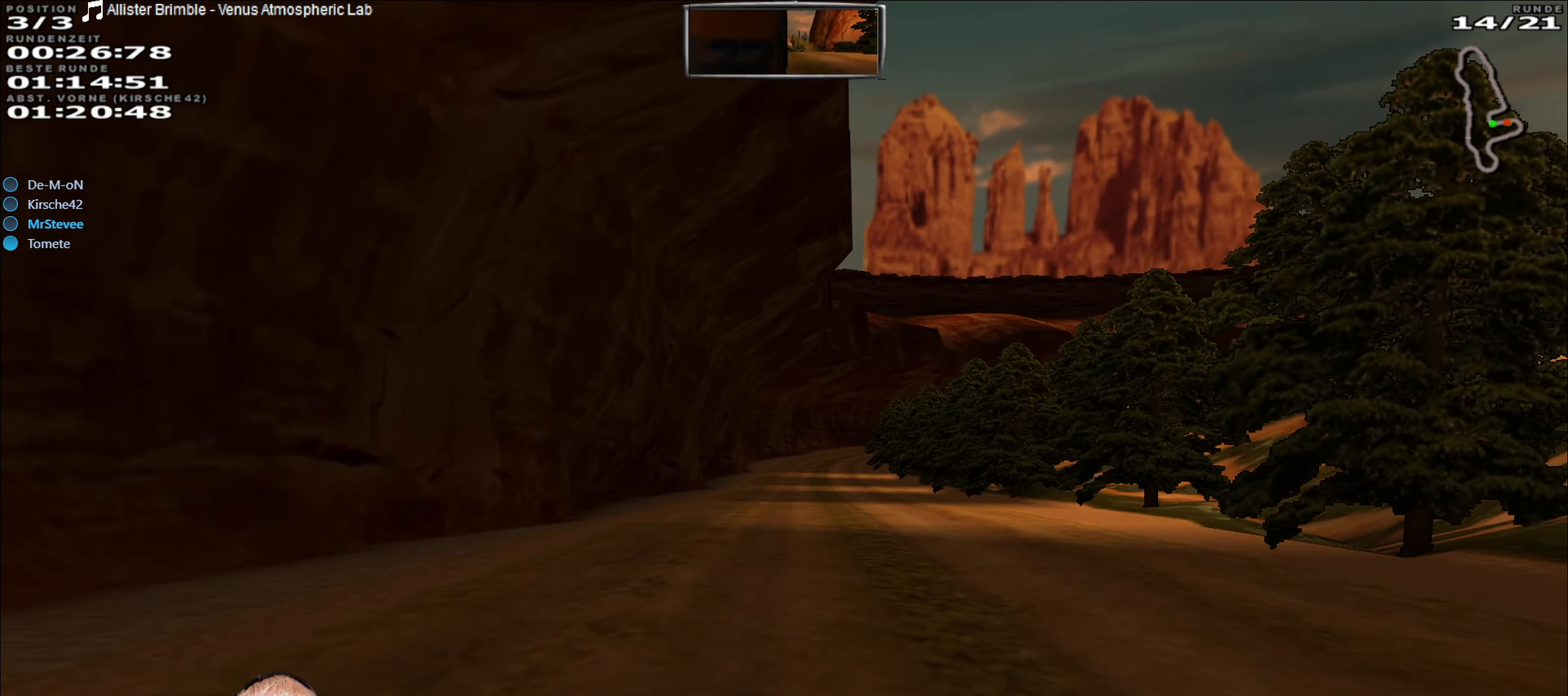
{"dt_ms": 500, "buttons": ["R2"], "left_stick": "center", "right_stick": "center", "events": [[133, "left_stick", "left"], [233, "left_stick", "center"]]}
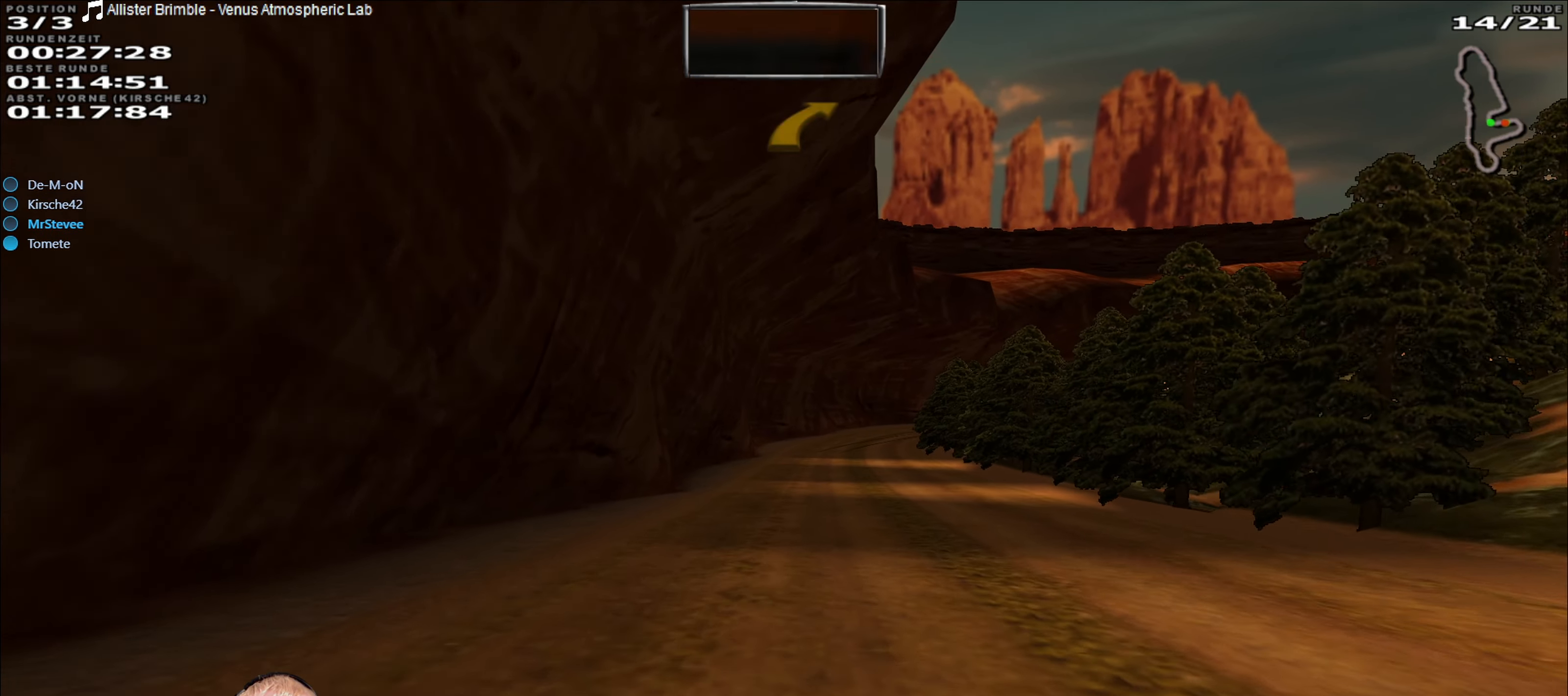
{"dt_ms": 500, "buttons": ["R2"], "left_stick": "center", "right_stick": "center", "events": []}
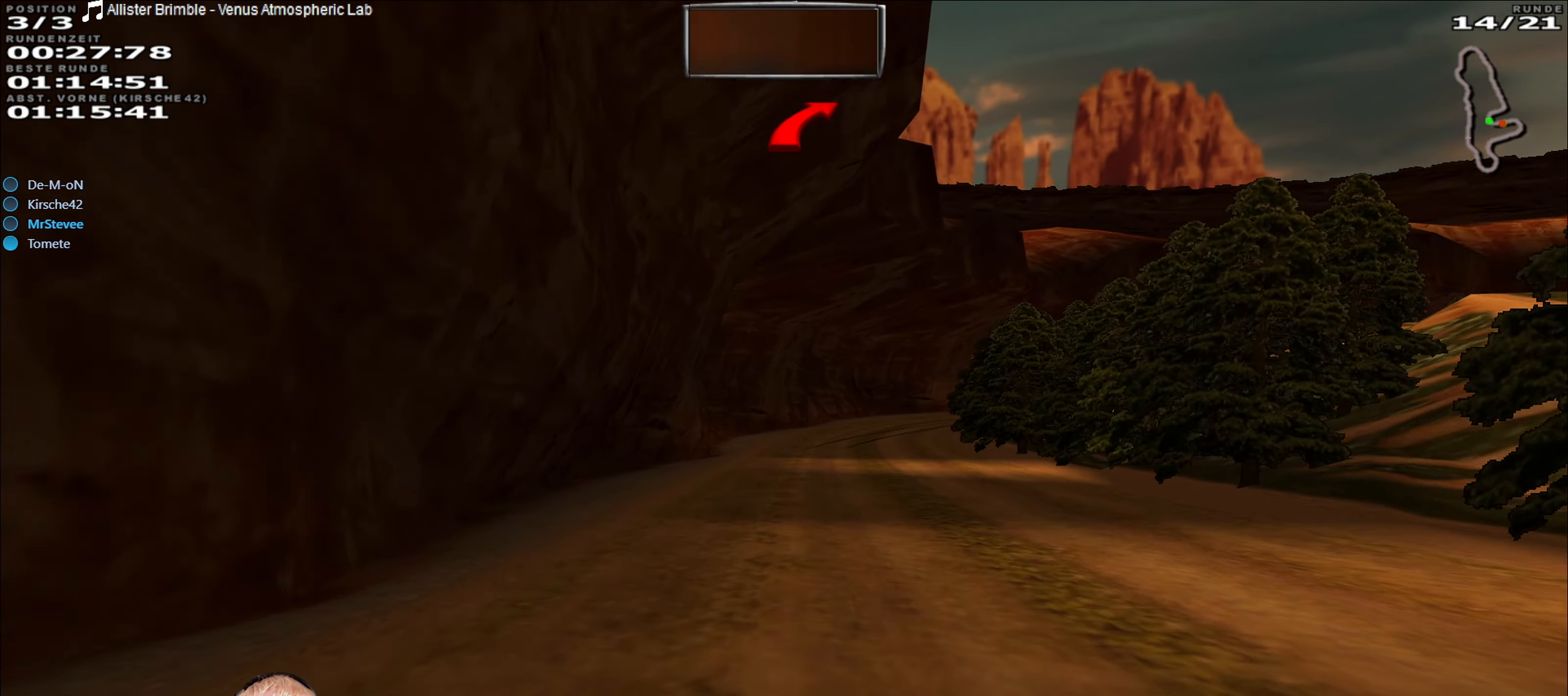
{"dt_ms": 500, "buttons": ["R2"], "left_stick": "center", "right_stick": "center", "events": []}
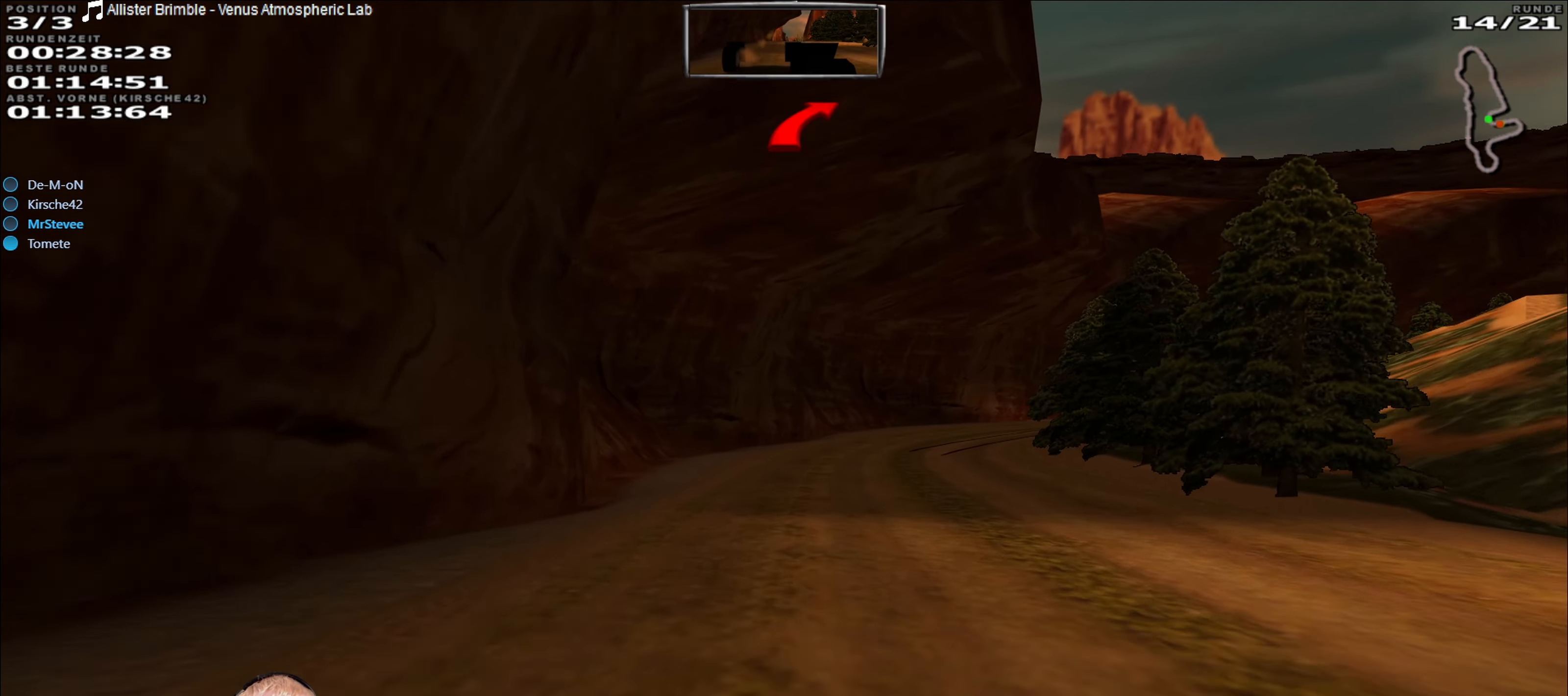
{"dt_ms": 500, "buttons": ["R2"], "left_stick": "center", "right_stick": "center", "events": [[50, "left_stick", "right"], [450, "left_stick", "center"]]}
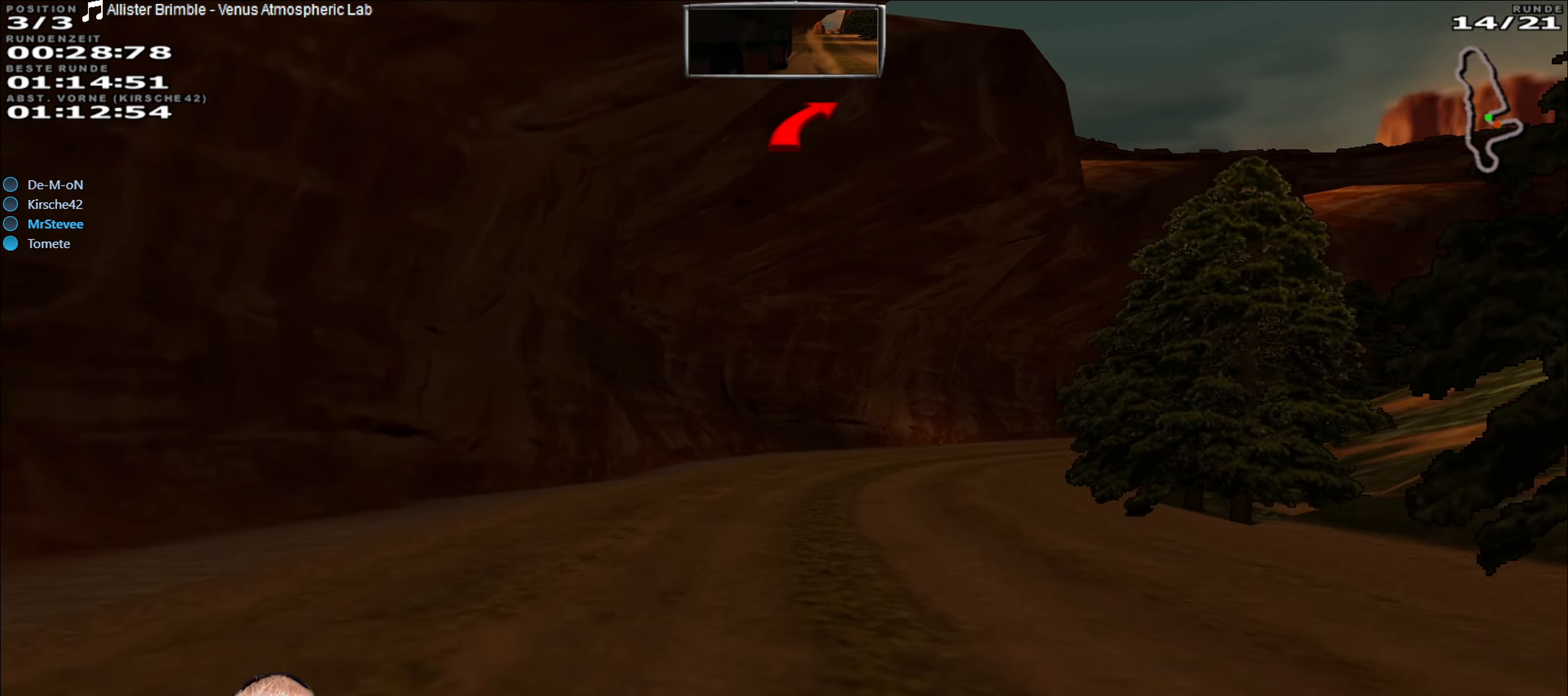
{"dt_ms": 500, "buttons": ["R2"], "left_stick": "right", "right_stick": "center", "events": [[83, "left_stick", "right"], [283, "left_stick", "center"], [333, "left_stick", "right"]]}
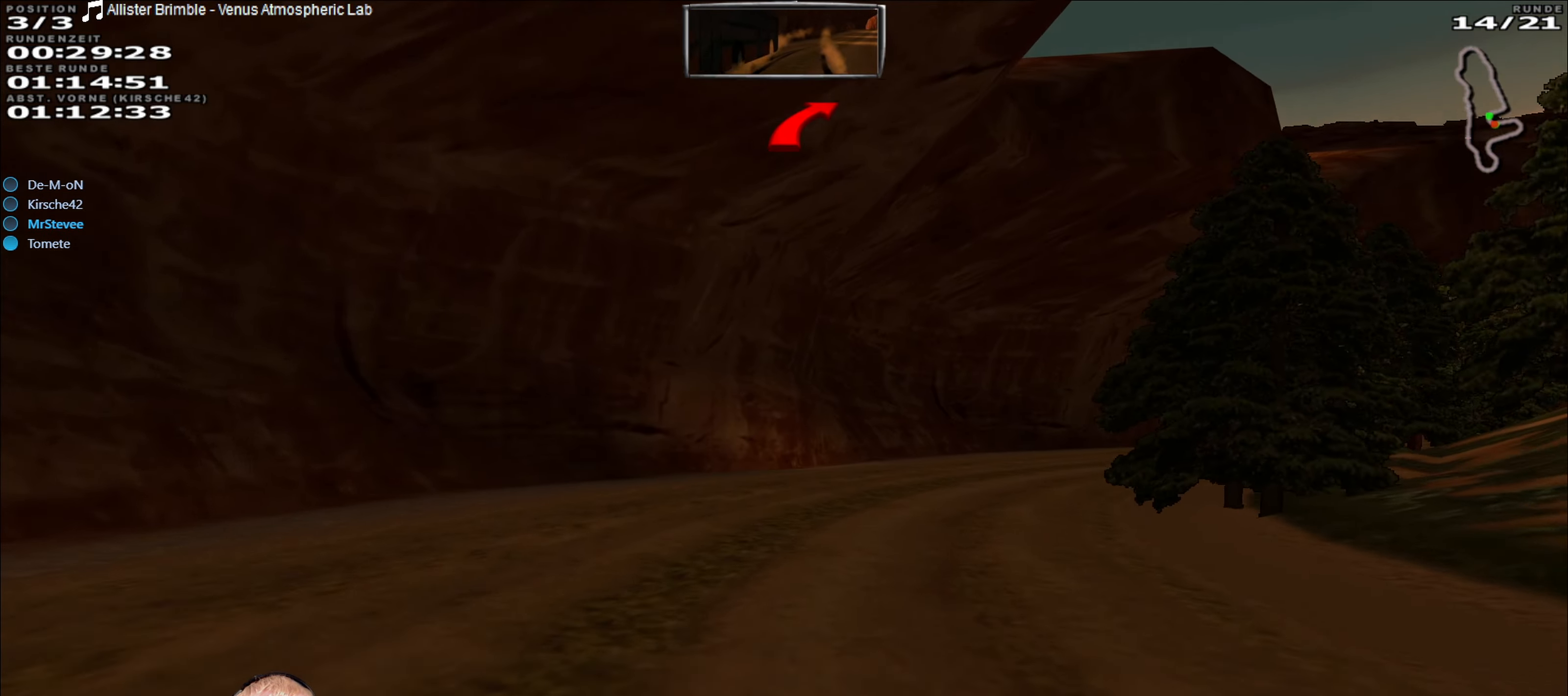
{"dt_ms": 500, "buttons": ["R2"], "left_stick": "right", "right_stick": "center", "events": []}
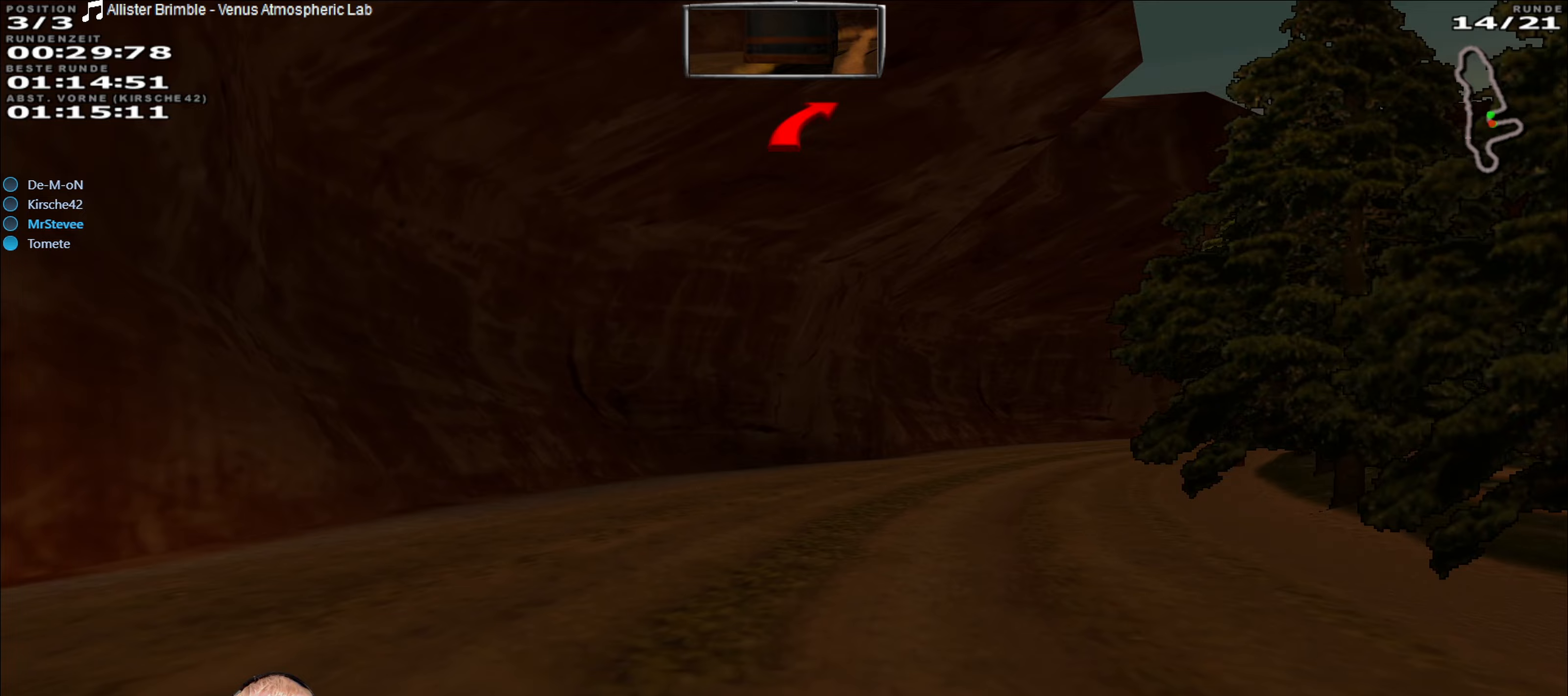
{"dt_ms": 500, "buttons": ["R2"], "left_stick": "right", "right_stick": "center", "events": []}
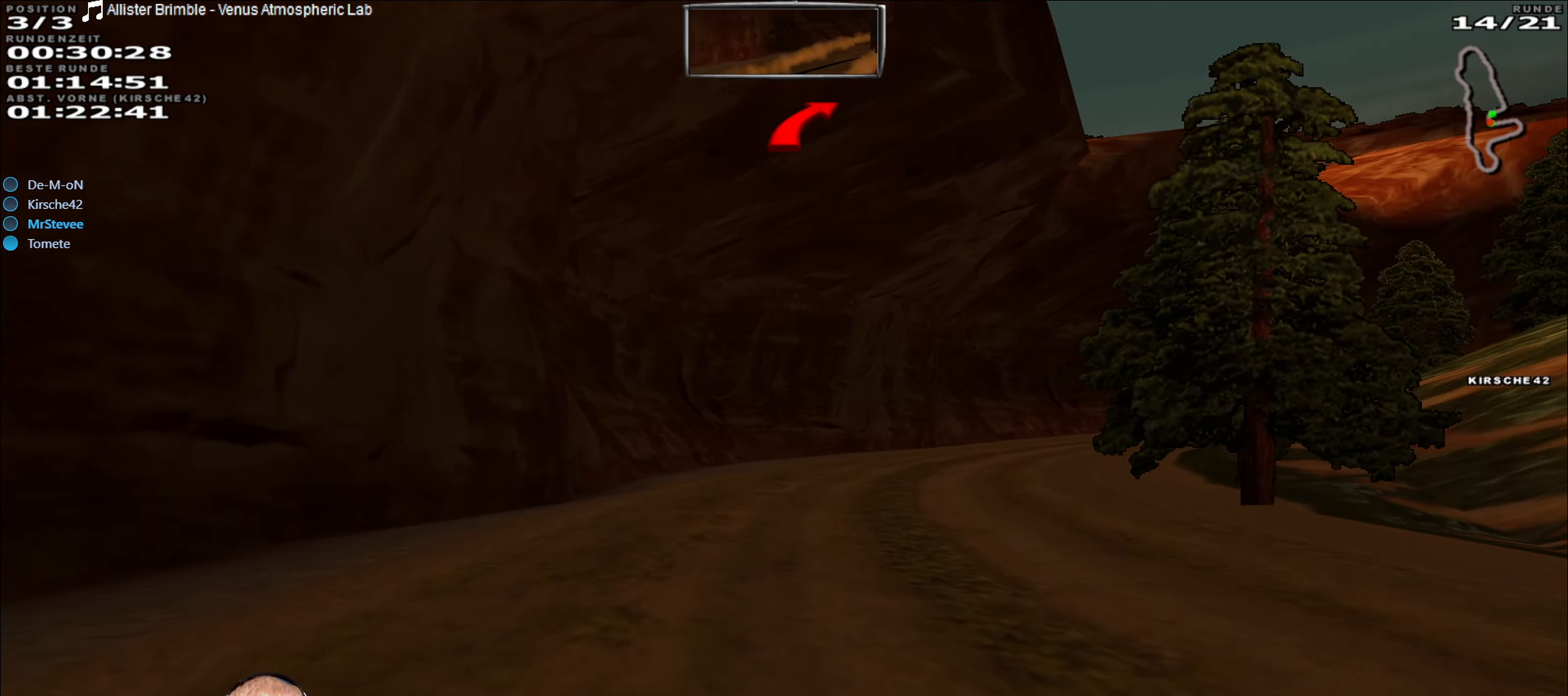
{"dt_ms": 500, "buttons": ["R2"], "left_stick": "right", "right_stick": "center", "events": [[283, "left_stick", "center"], [433, "left_stick", "right"]]}
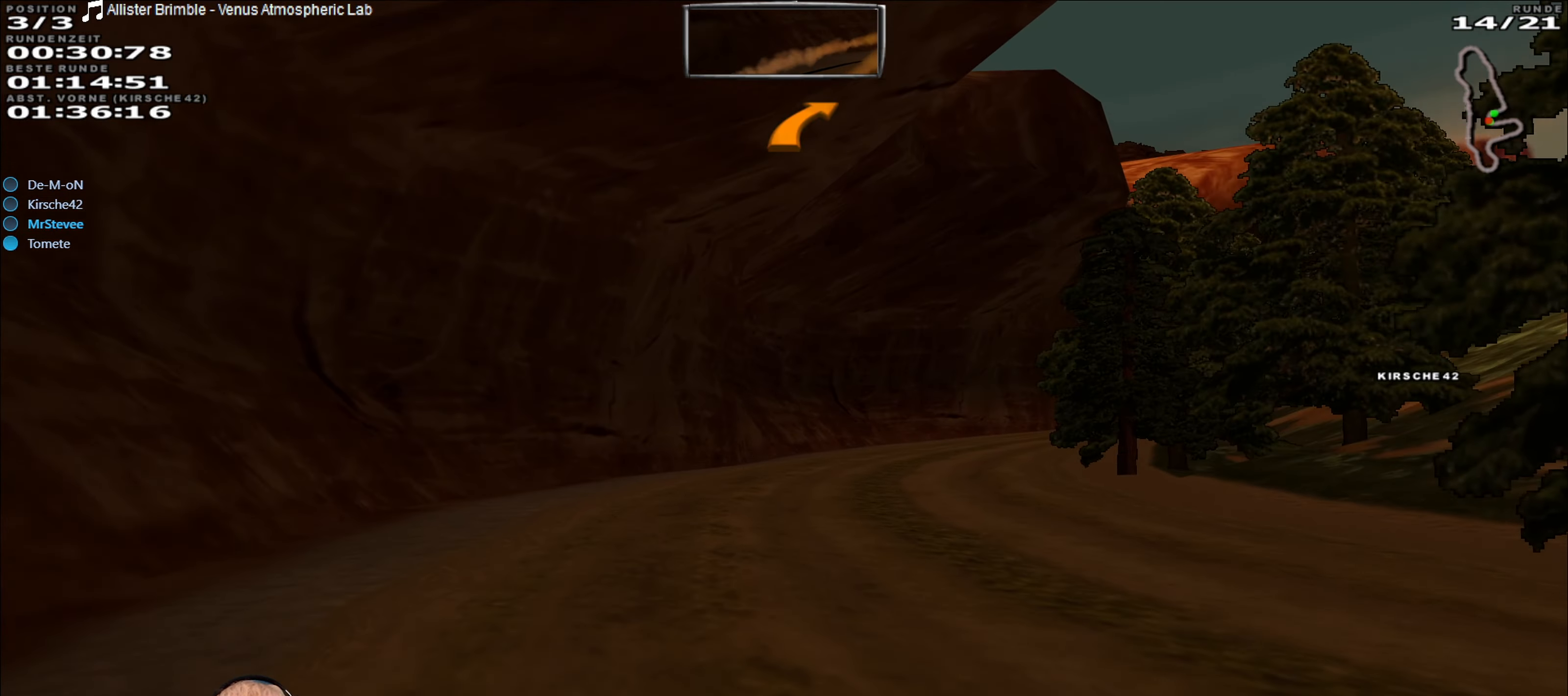
{"dt_ms": 500, "buttons": ["R2"], "left_stick": "right", "right_stick": "center", "events": []}
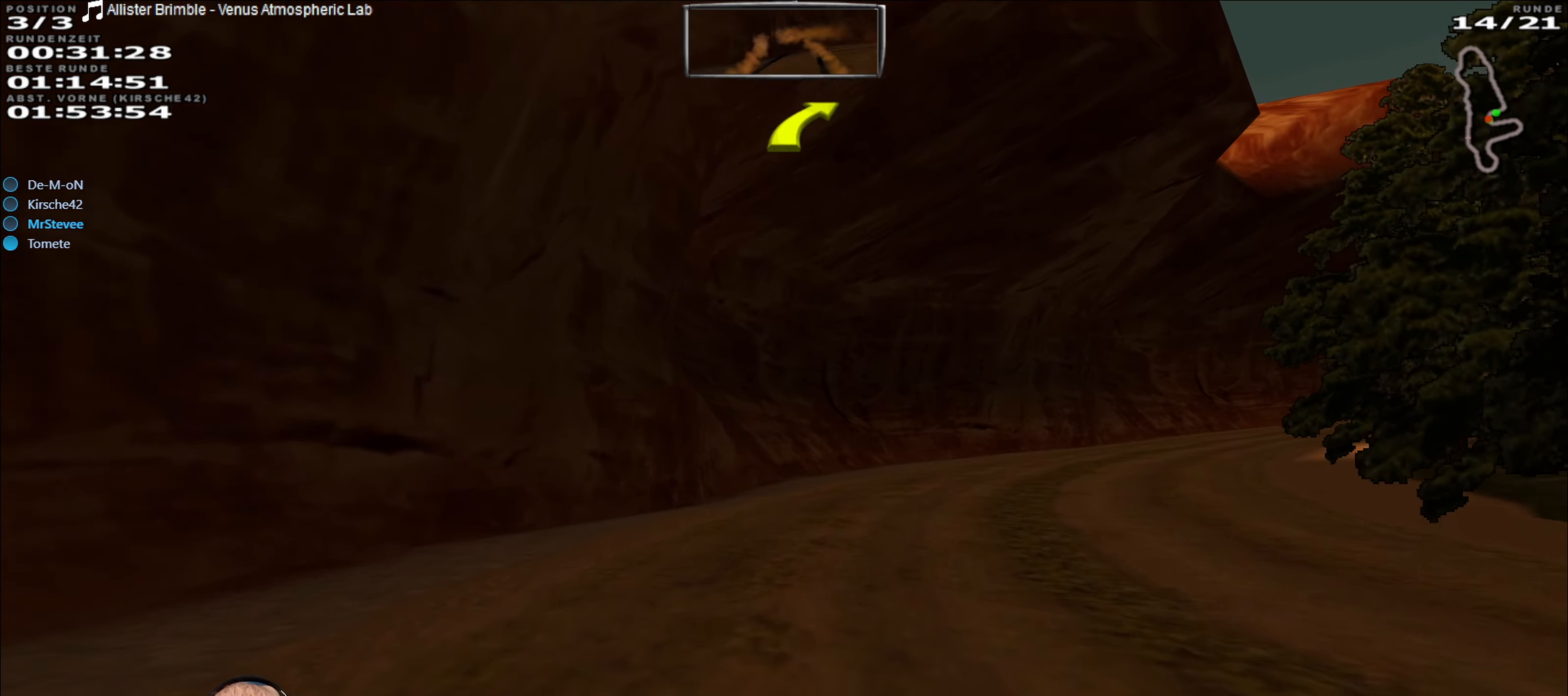
{"dt_ms": 500, "buttons": ["R2"], "left_stick": "center", "right_stick": "center", "events": [[233, "left_stick", "center"]]}
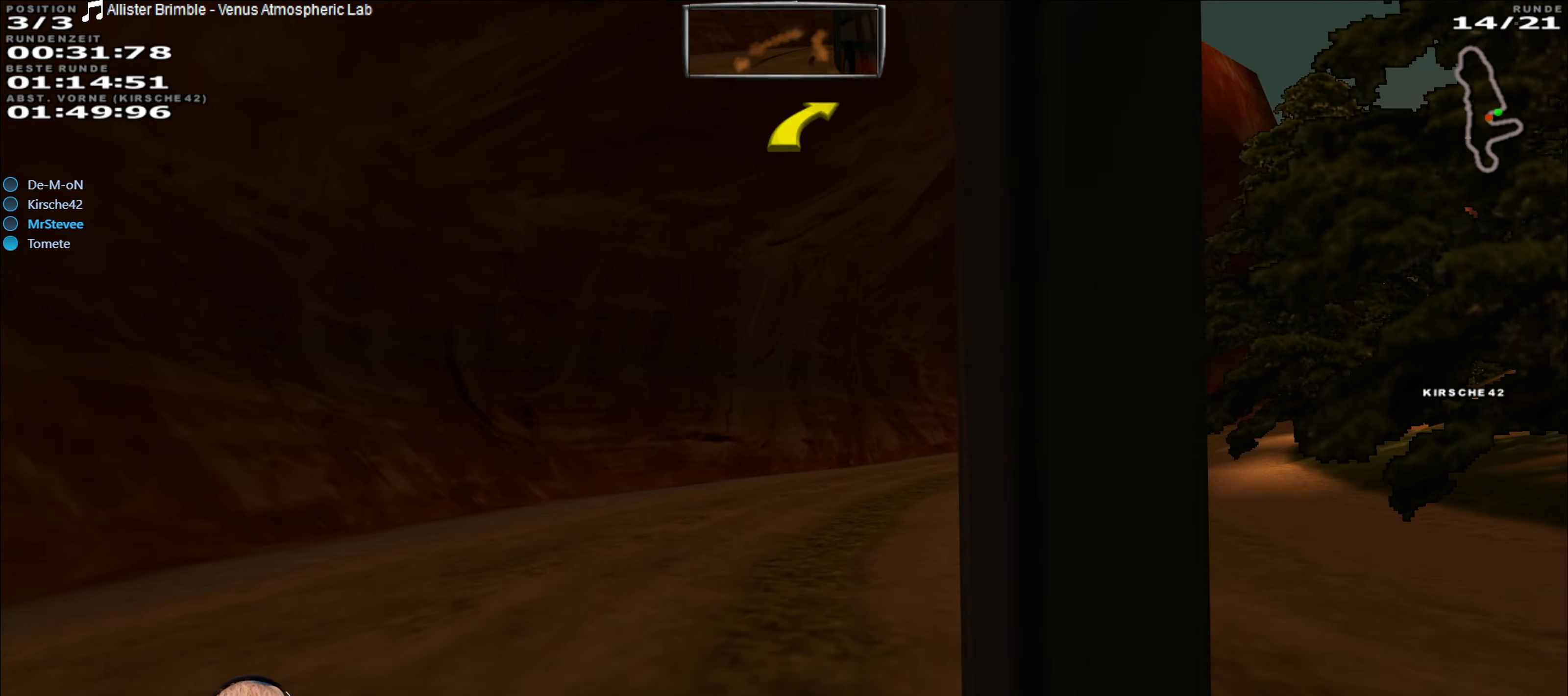
{"dt_ms": 500, "buttons": ["R2"], "left_stick": "right", "right_stick": "center", "events": [[17, "left_stick", "right"], [250, "left_stick", "center"], [367, "left_stick", "right"]]}
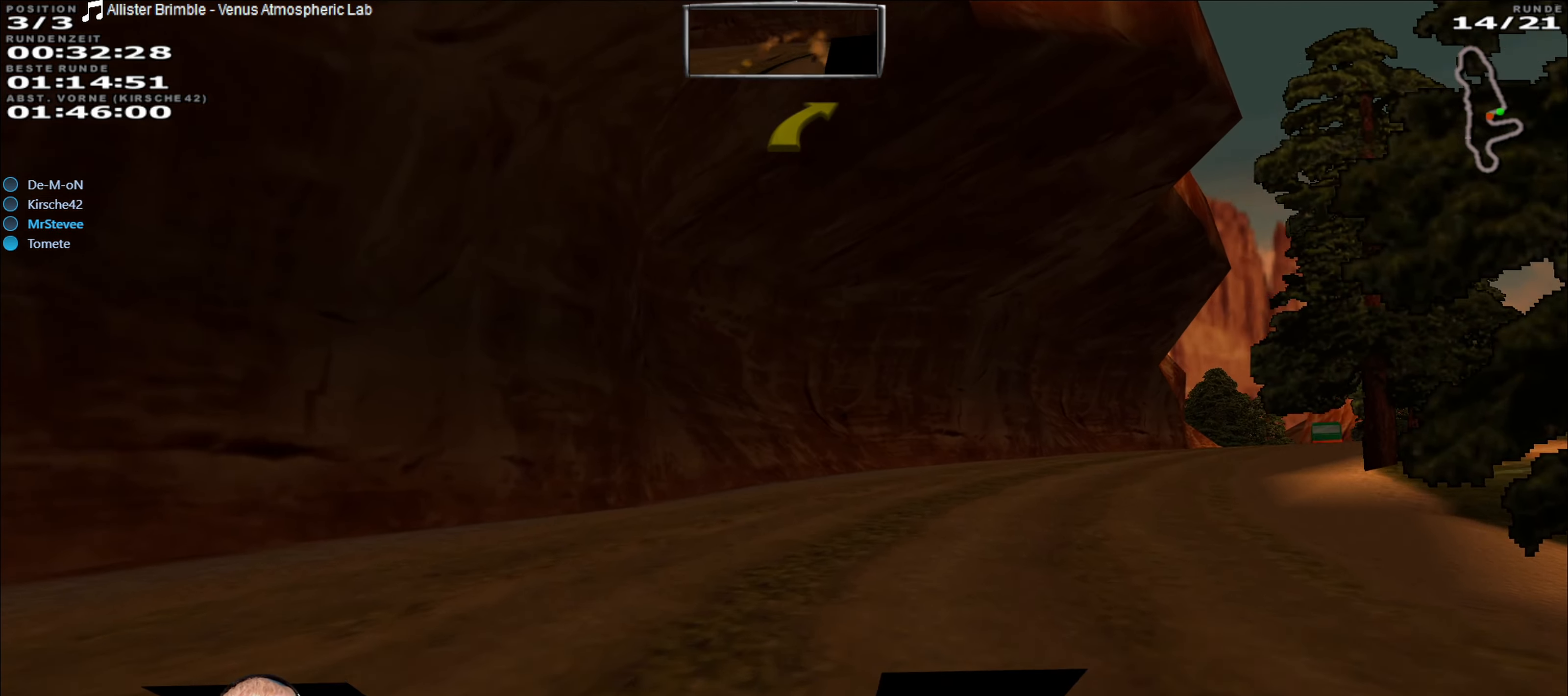
{"dt_ms": 500, "buttons": ["R2"], "left_stick": "center", "right_stick": "center", "events": [[350, "left_stick", "center"]]}
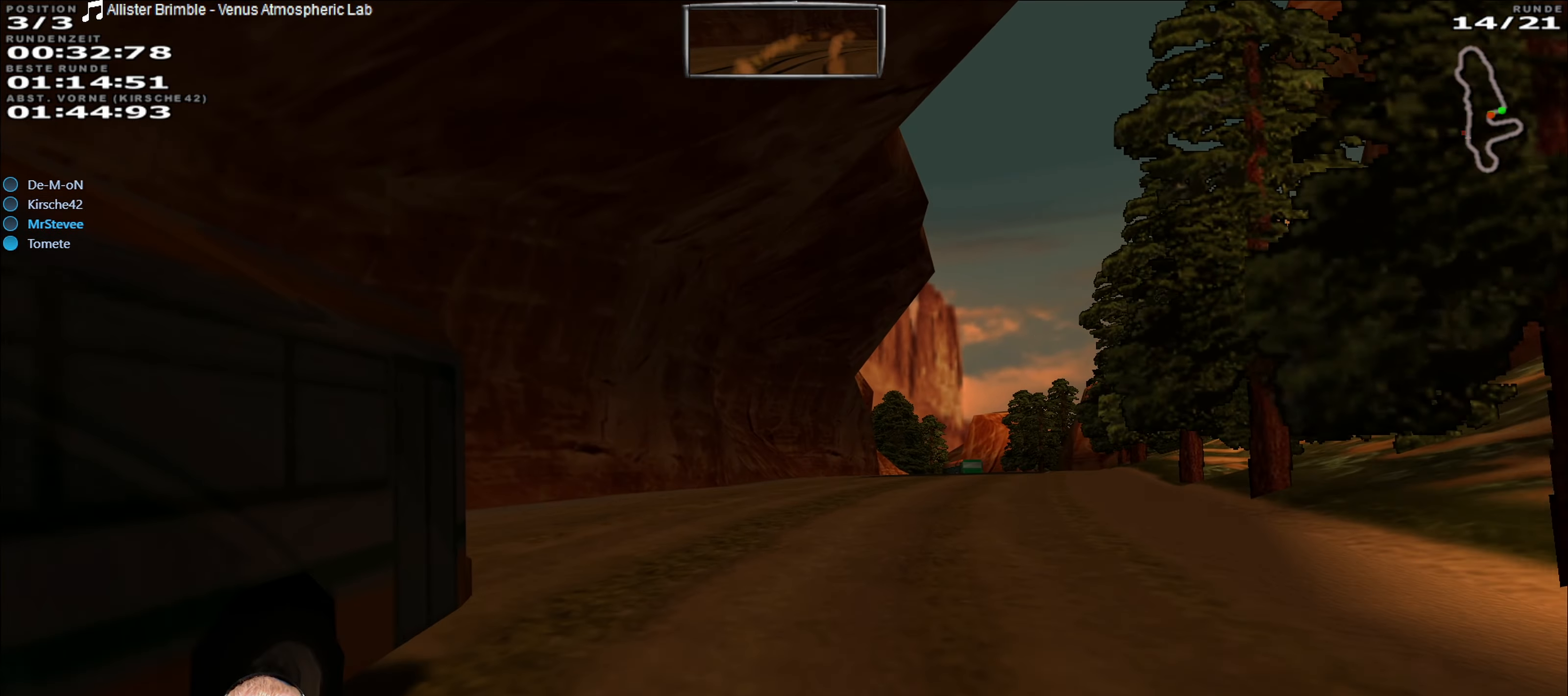
{"dt_ms": 500, "buttons": ["R2"], "left_stick": "center", "right_stick": "center", "events": [[17, "left_stick", "right"], [383, "left_stick", "center"]]}
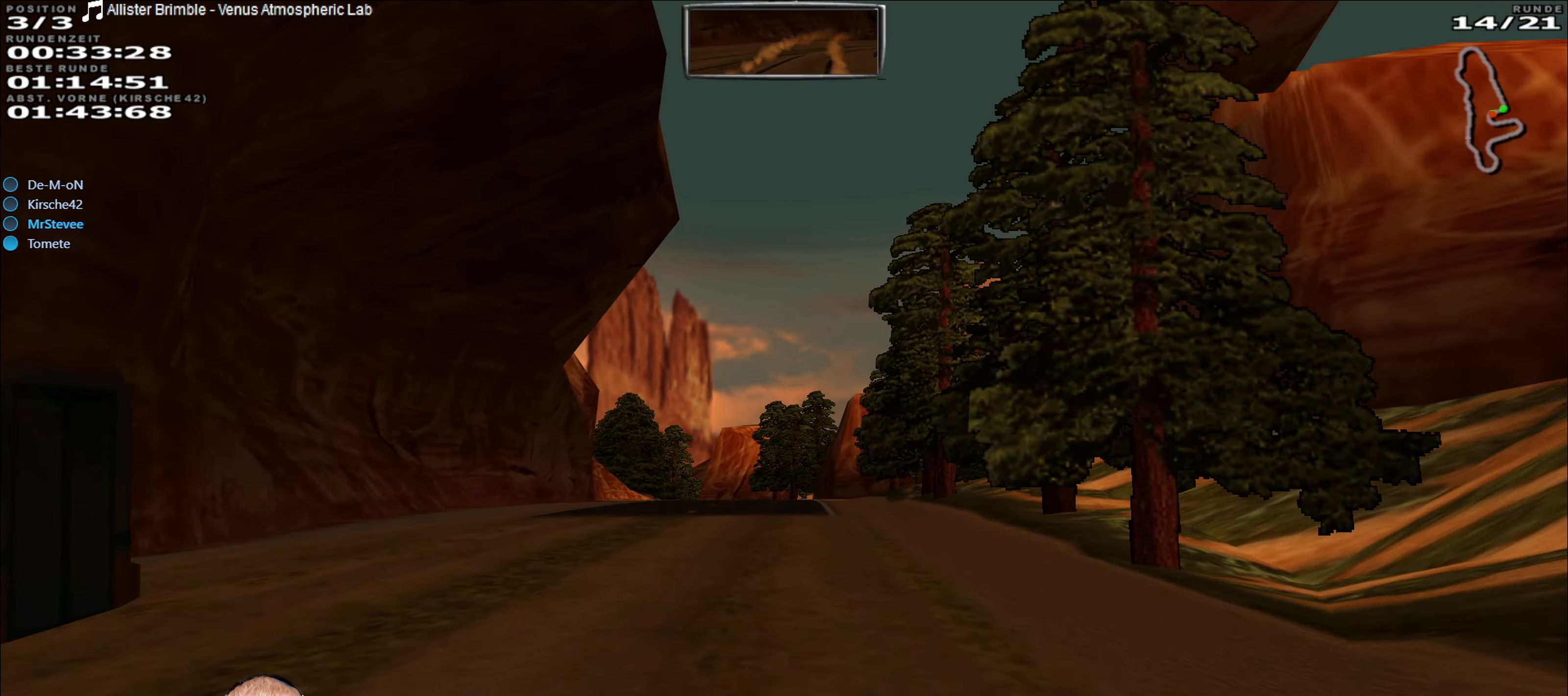
{"dt_ms": 500, "buttons": ["R2"], "left_stick": "center", "right_stick": "center", "events": [[200, "left_stick", "left"], [333, "left_stick", "center"]]}
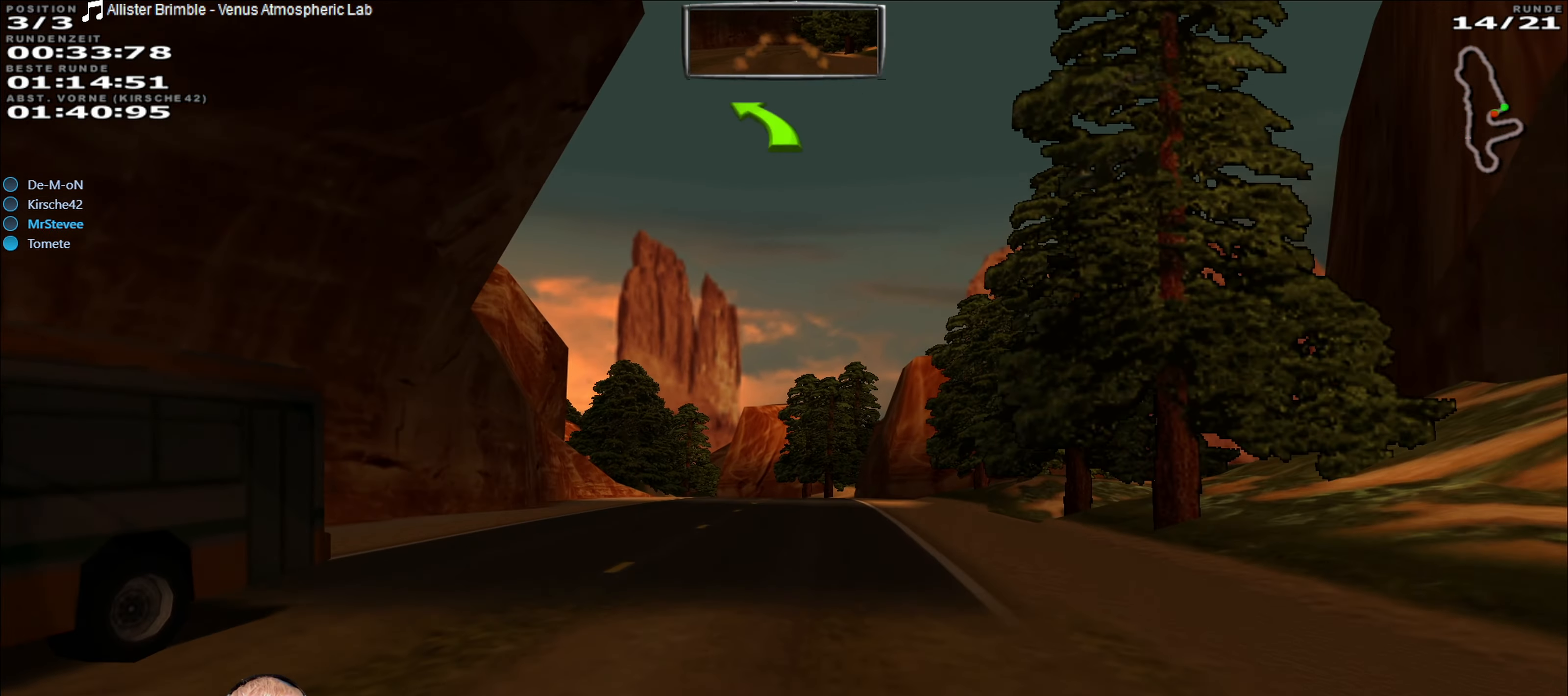
{"dt_ms": 500, "buttons": ["R2"], "left_stick": "center", "right_stick": "center", "events": []}